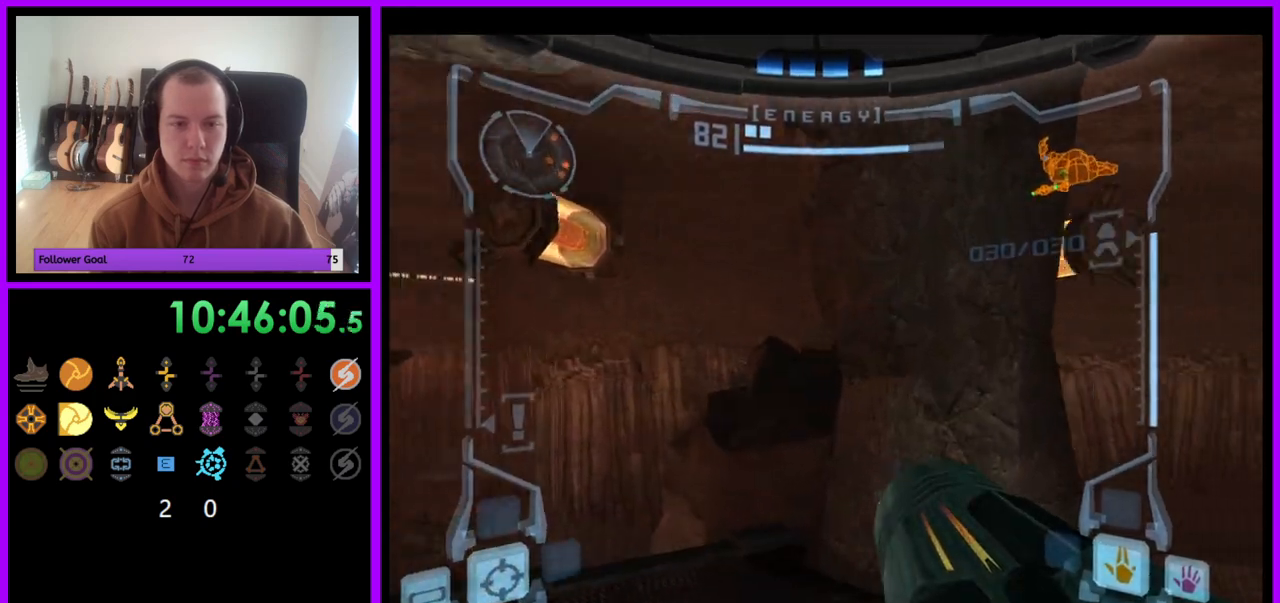
Gameplay with a controller (Nintendo layout); each line is a JSON object with the inputs held at the frame after it. "events" lists button and stick changes between this image and that frame as [ms after this image, input, new state], when the widget could be followed in between. Not read: L3 R3.
{"buttons": ["L1"], "left_stick": "up", "right_stick": "center", "events": [[100, "left_stick", "up"], [200, "L1", "down"]]}
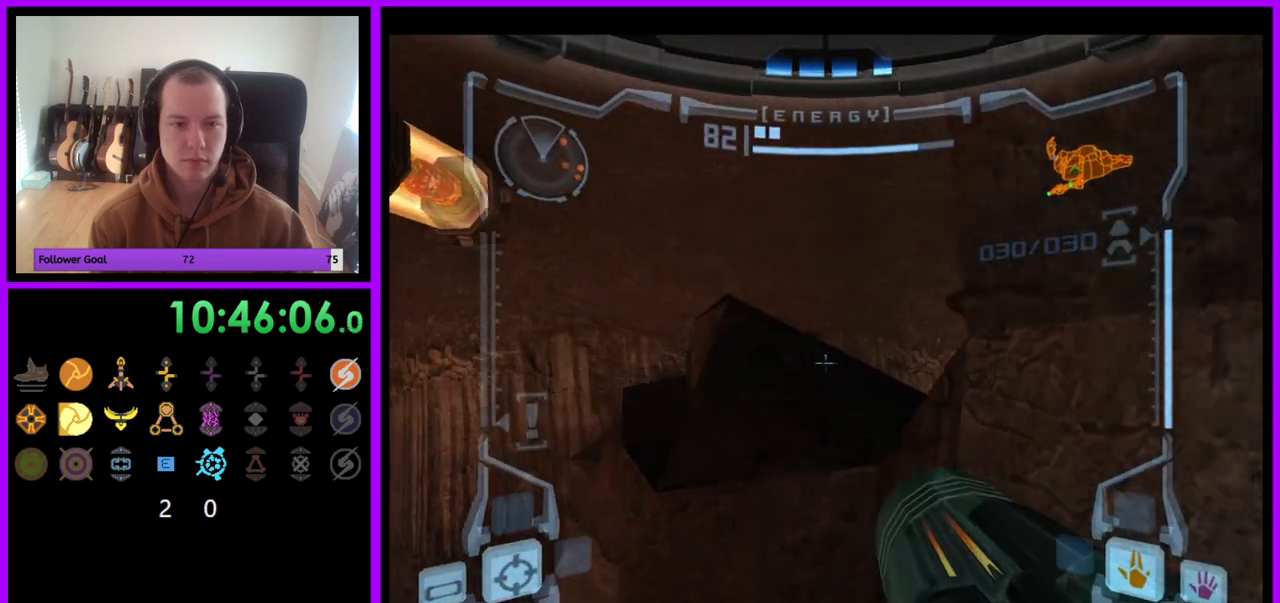
{"buttons": ["L1"], "left_stick": "up", "right_stick": "center", "events": [[50, "B", "down"], [183, "B", "up"]]}
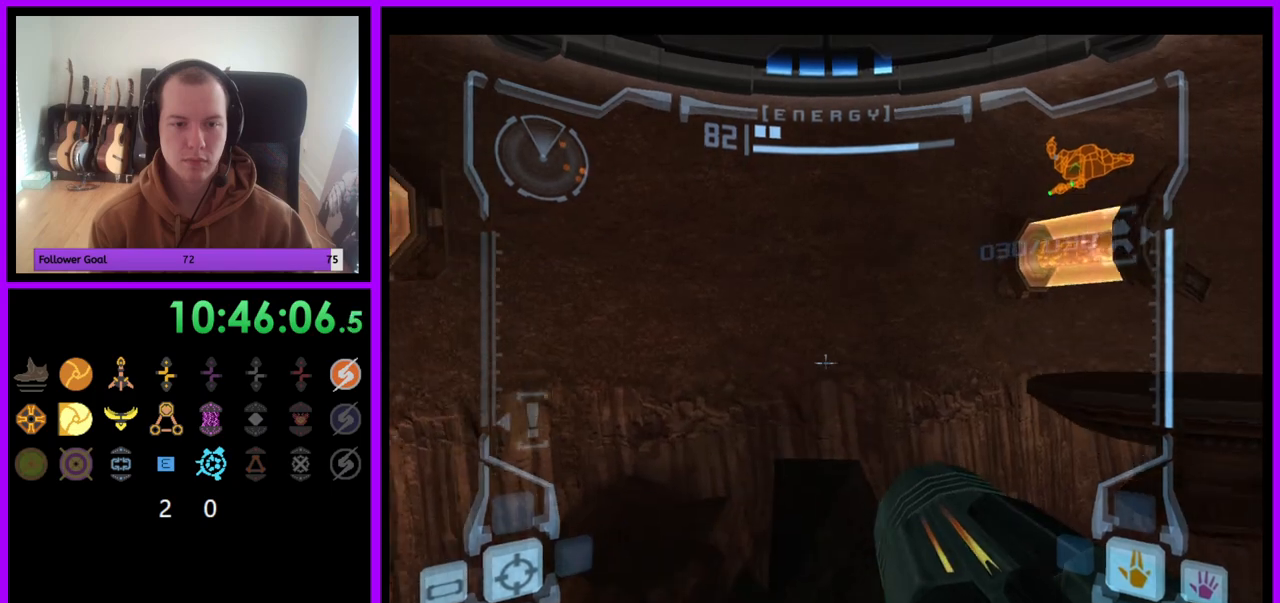
{"buttons": ["L1"], "left_stick": "up", "right_stick": "center", "events": []}
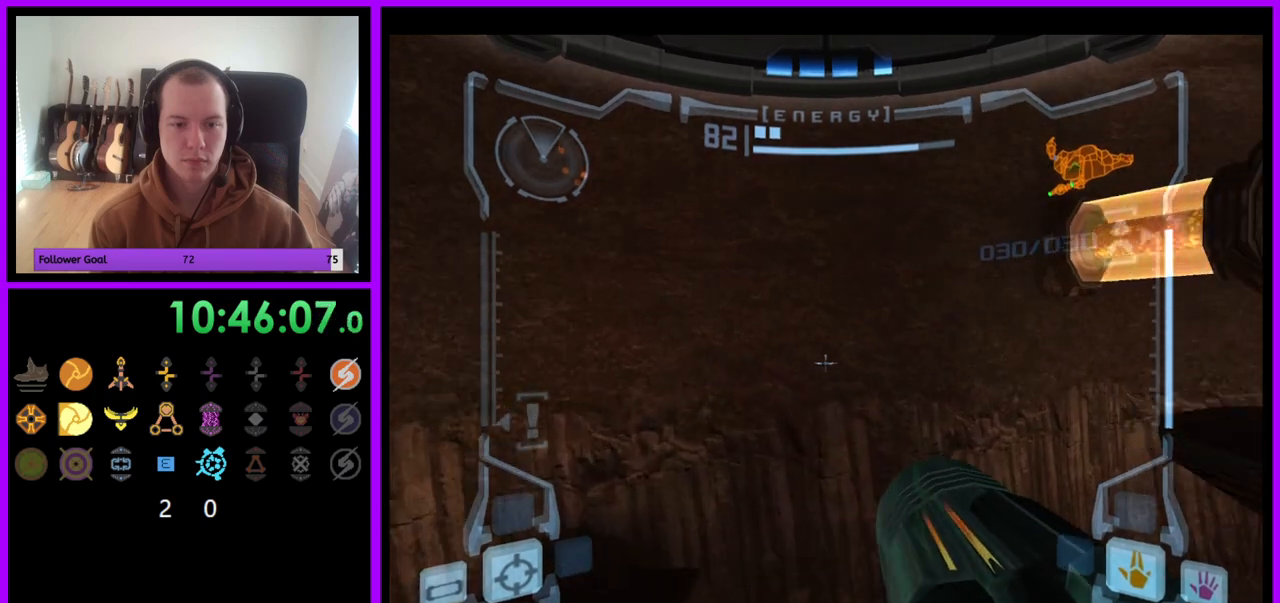
{"buttons": ["L1"], "left_stick": "center", "right_stick": "center", "events": [[500, "left_stick", "center"]]}
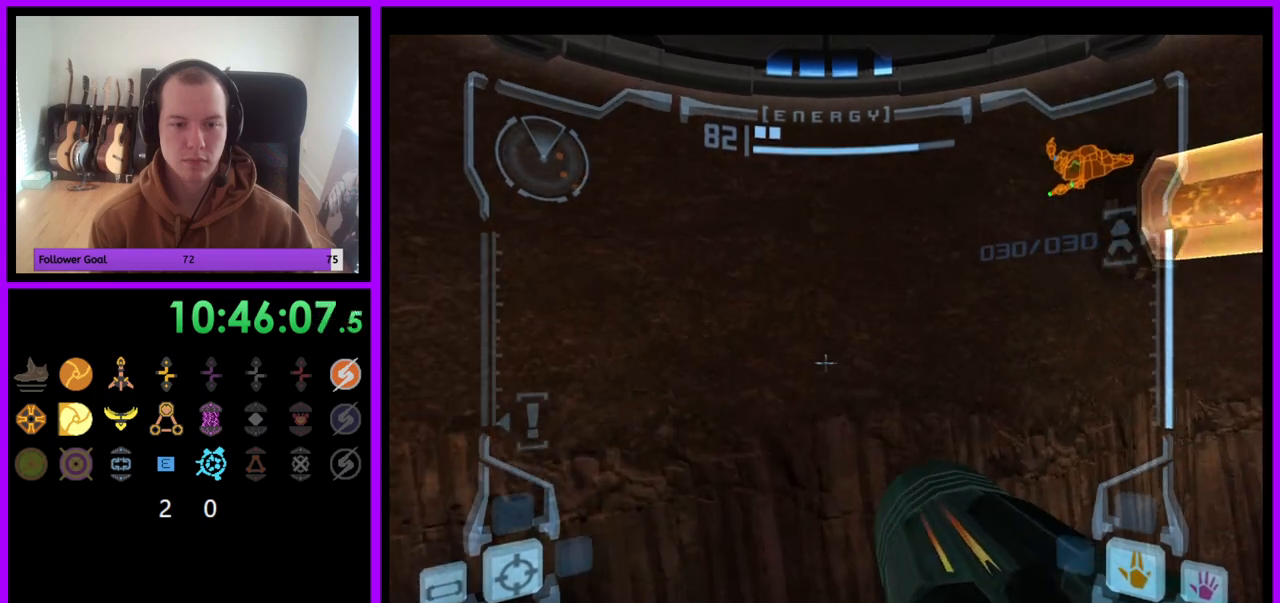
{"buttons": ["L1"], "left_stick": "center", "right_stick": "center", "events": [[350, "left_stick", "up"], [450, "left_stick", "center"]]}
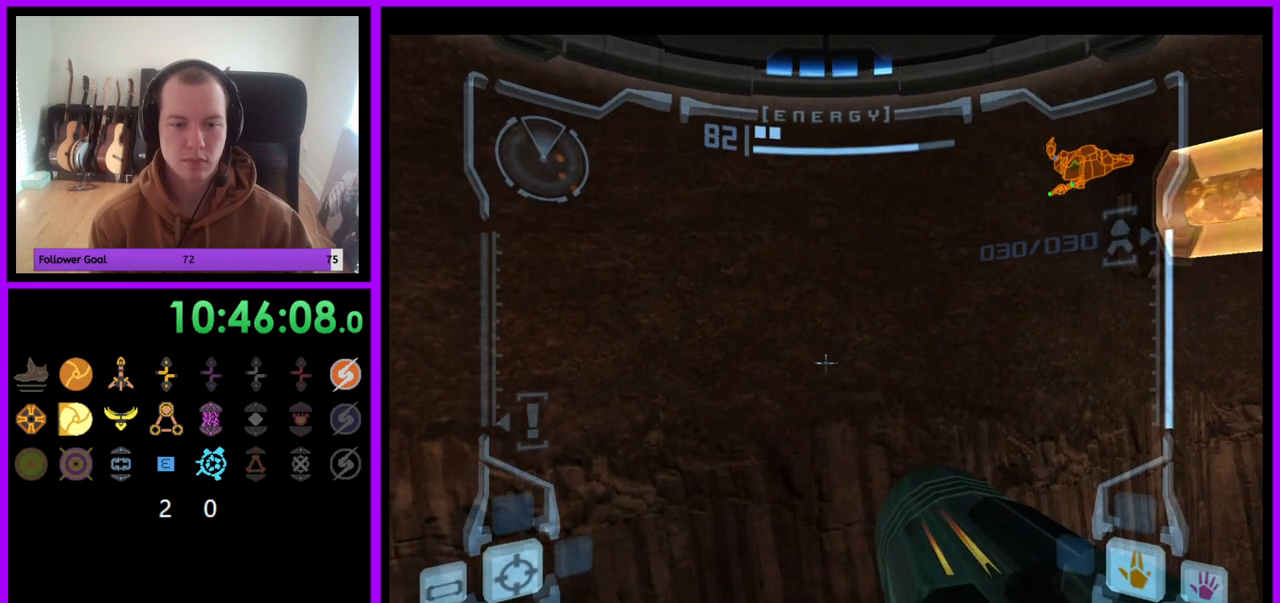
{"buttons": ["R1"], "left_stick": "right", "right_stick": "center", "events": [[50, "L1", "up"], [67, "R1", "down"], [117, "left_stick", "right"]]}
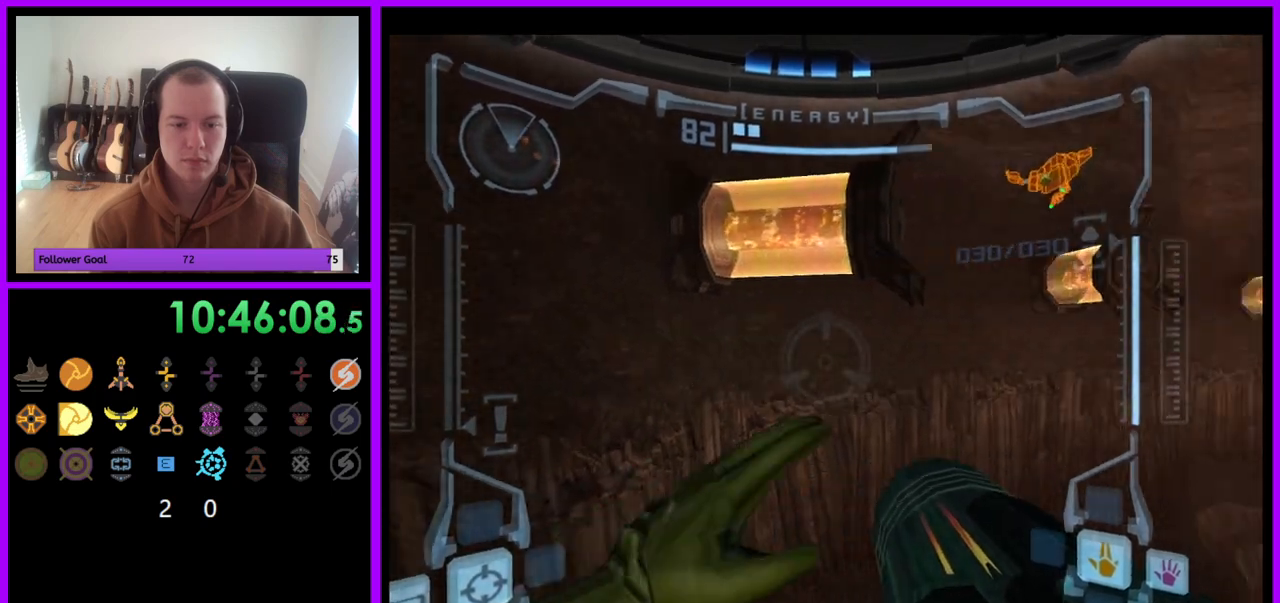
{"buttons": ["R1"], "left_stick": "right", "right_stick": "center", "events": []}
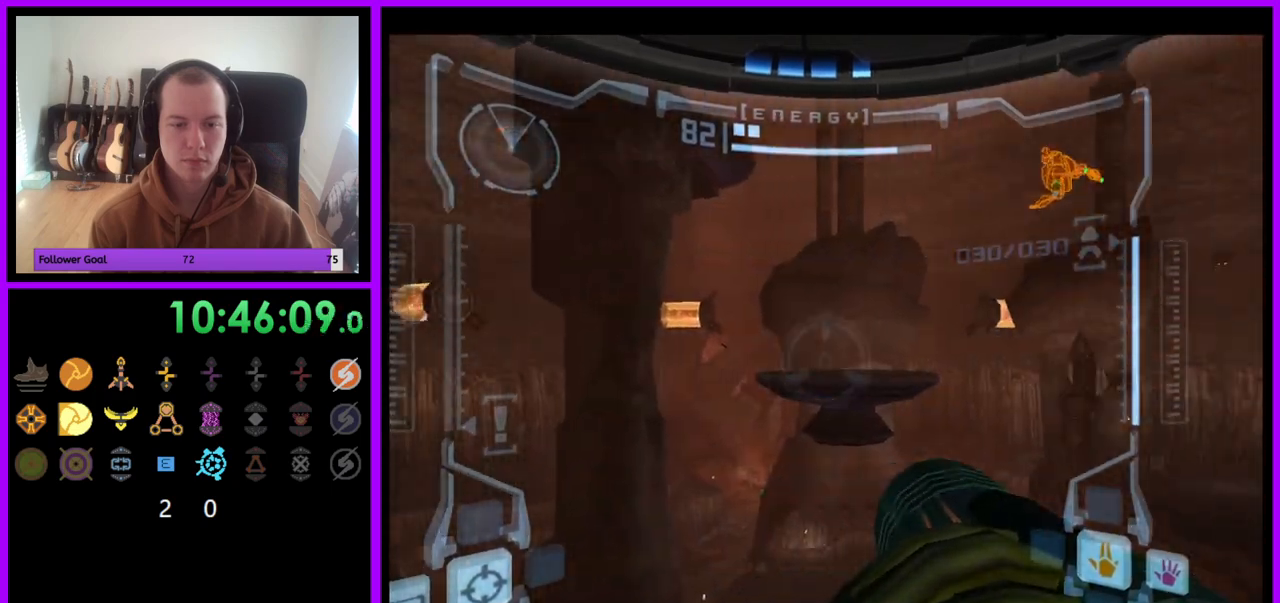
{"buttons": ["L1"], "left_stick": "center", "right_stick": "center", "events": [[250, "left_stick", "center"], [300, "R1", "up"], [350, "L1", "down"]]}
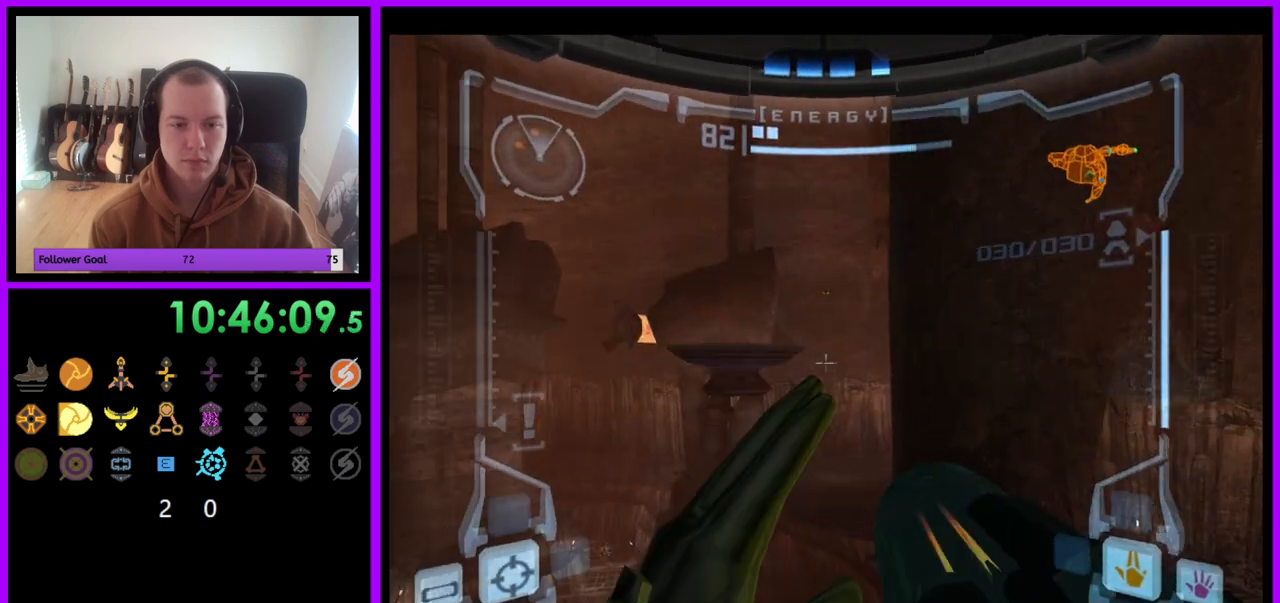
{"buttons": ["L1"], "left_stick": "left", "right_stick": "center", "events": [[217, "B", "down"], [300, "B", "up"], [367, "left_stick", "left"]]}
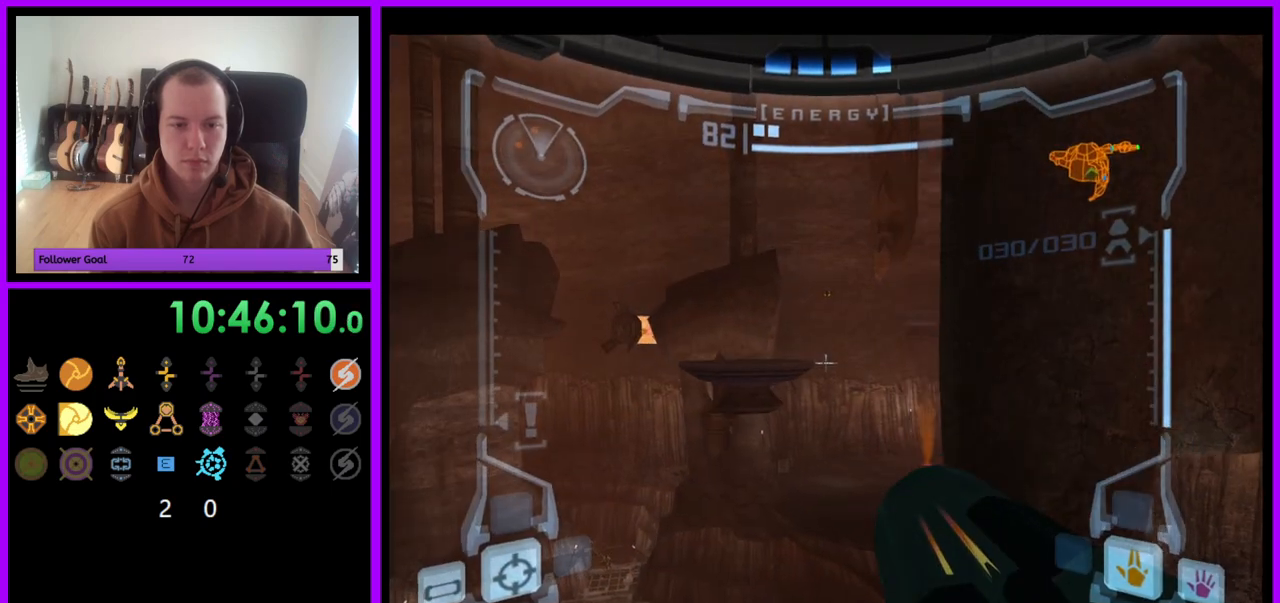
{"buttons": ["L1"], "left_stick": "center", "right_stick": "center", "events": [[483, "left_stick", "center"]]}
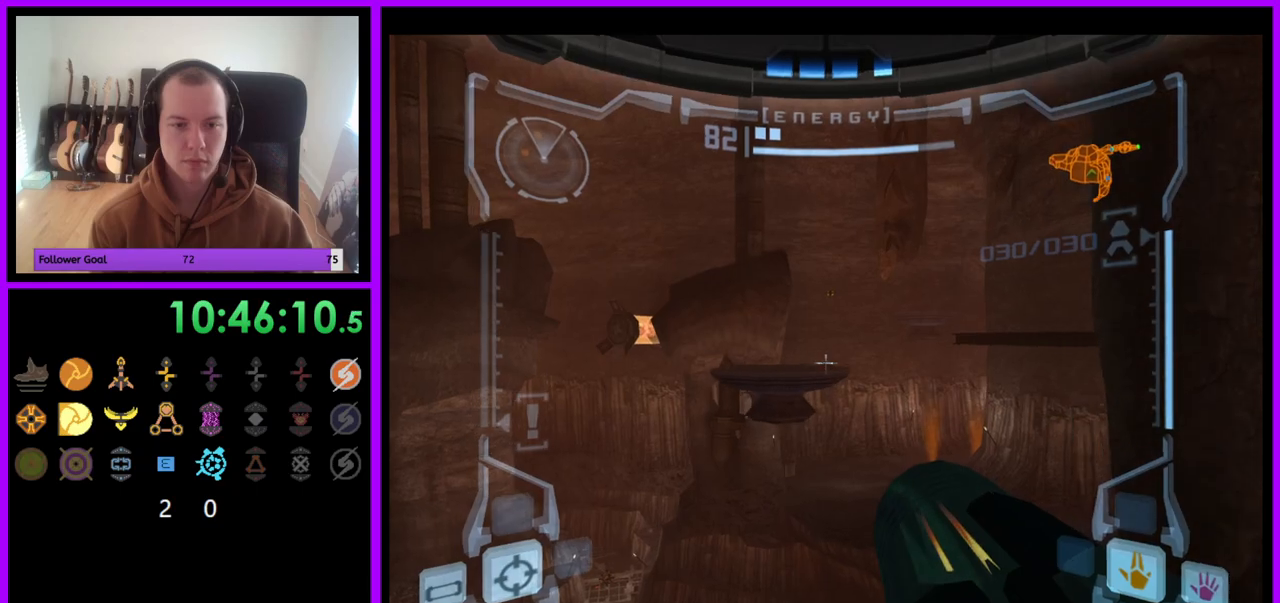
{"buttons": ["L1"], "left_stick": "center", "right_stick": "center", "events": []}
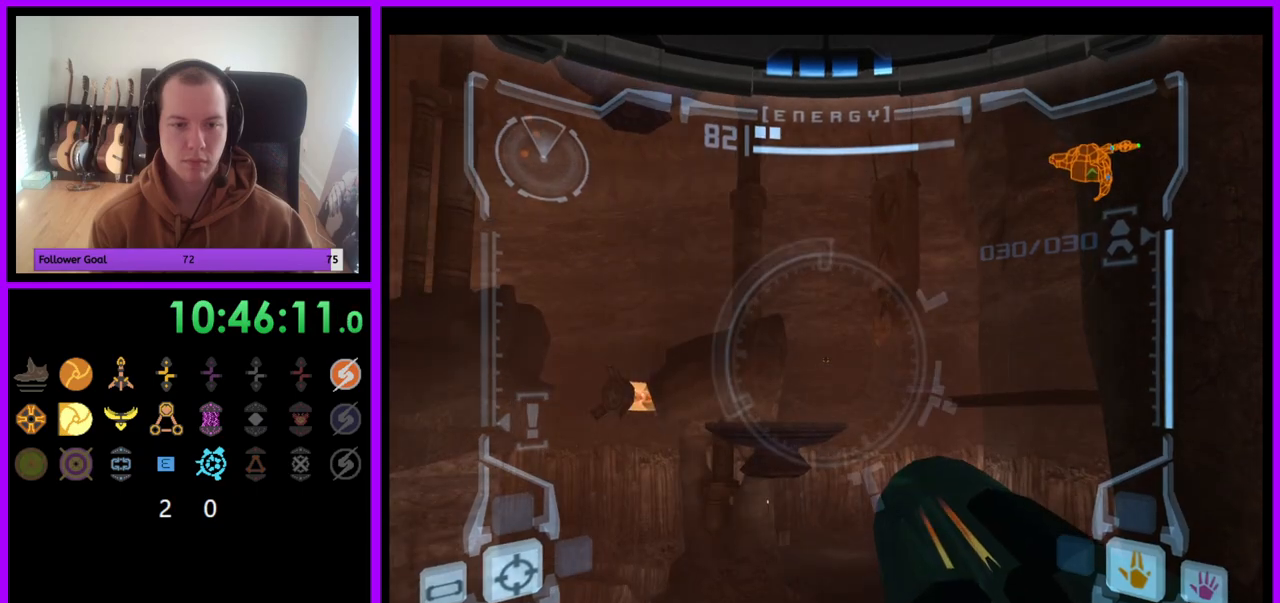
{"buttons": [], "left_stick": "down-right", "right_stick": "center", "events": [[217, "B", "down"], [217, "left_stick", "right"], [267, "B", "up"], [350, "L1", "up"], [483, "left_stick", "down-right"]]}
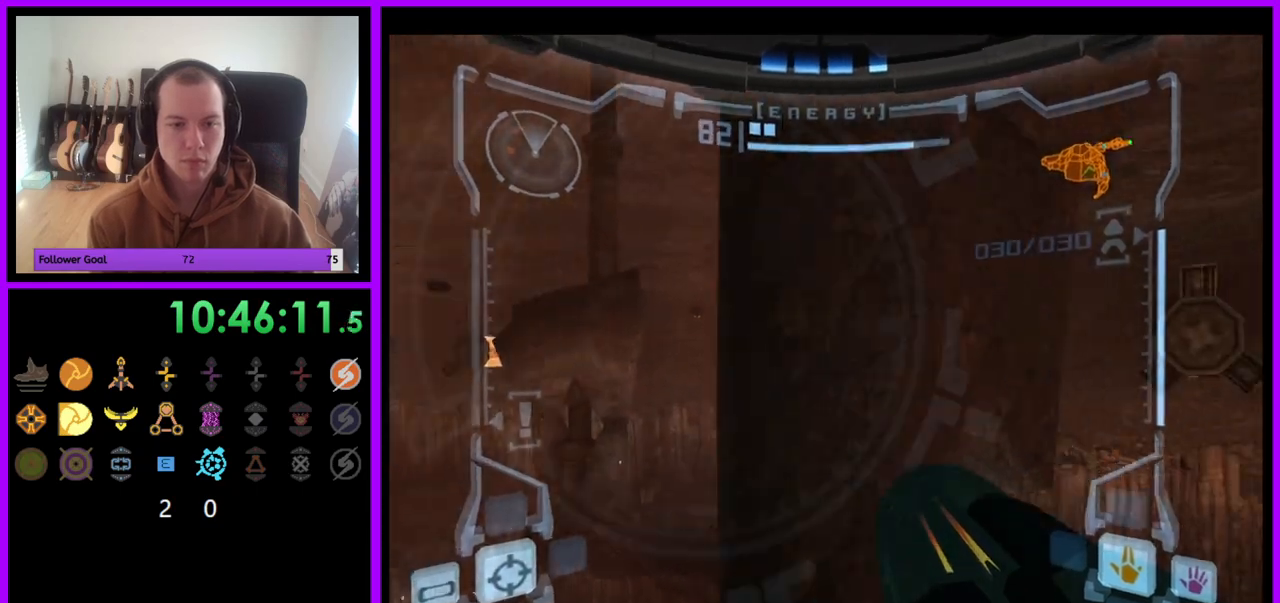
{"buttons": [], "left_stick": "down", "right_stick": "center", "events": [[50, "left_stick", "down"]]}
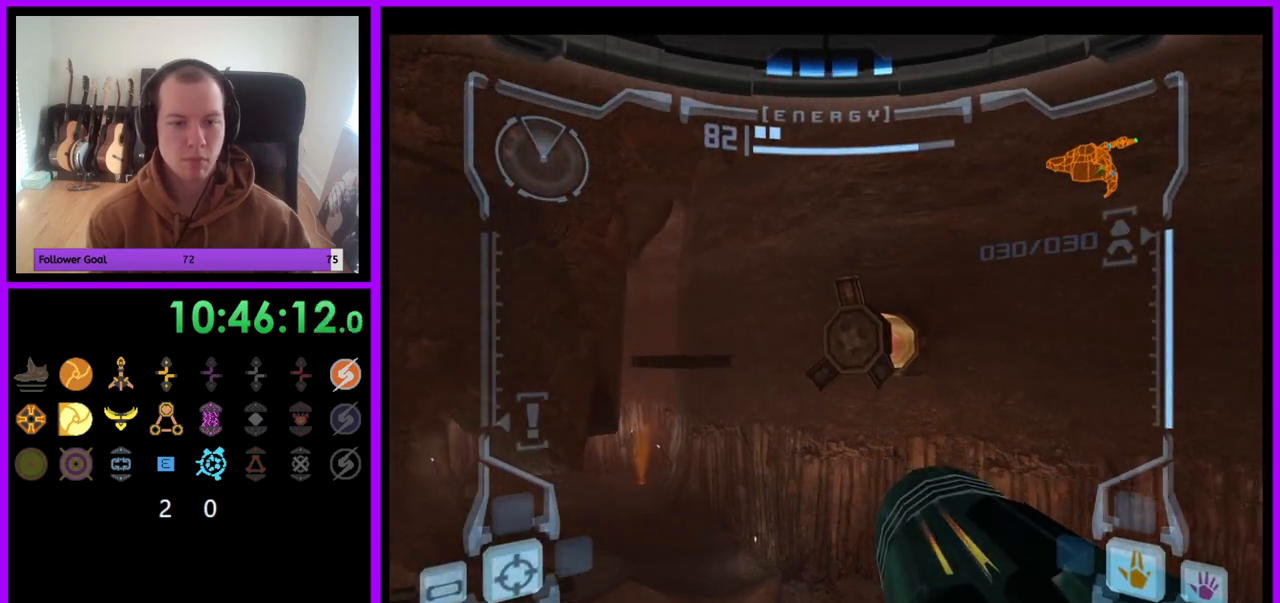
{"buttons": ["B", "L1"], "left_stick": "center", "right_stick": "center", "events": [[383, "L1", "down"], [417, "left_stick", "center"], [483, "B", "down"]]}
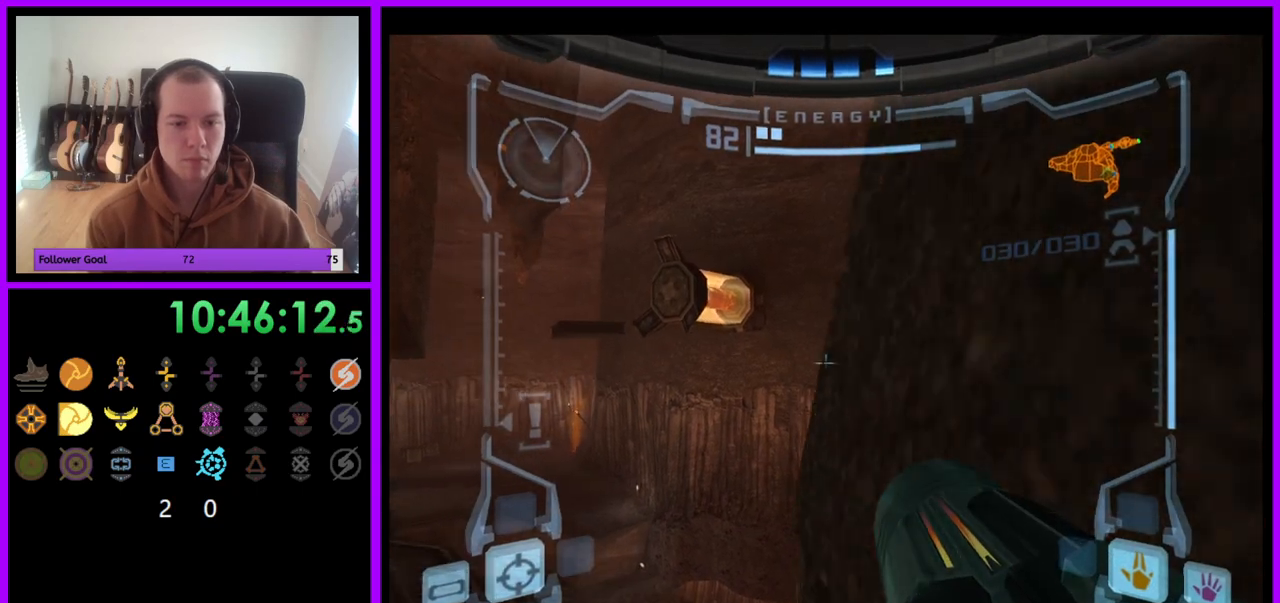
{"buttons": [], "left_stick": "up-left", "right_stick": "center", "events": [[67, "B", "up"], [150, "left_stick", "down"], [200, "left_stick", "center"], [250, "left_stick", "down-left"], [350, "B", "down"], [350, "left_stick", "up-left"], [400, "B", "up"], [450, "L1", "up"]]}
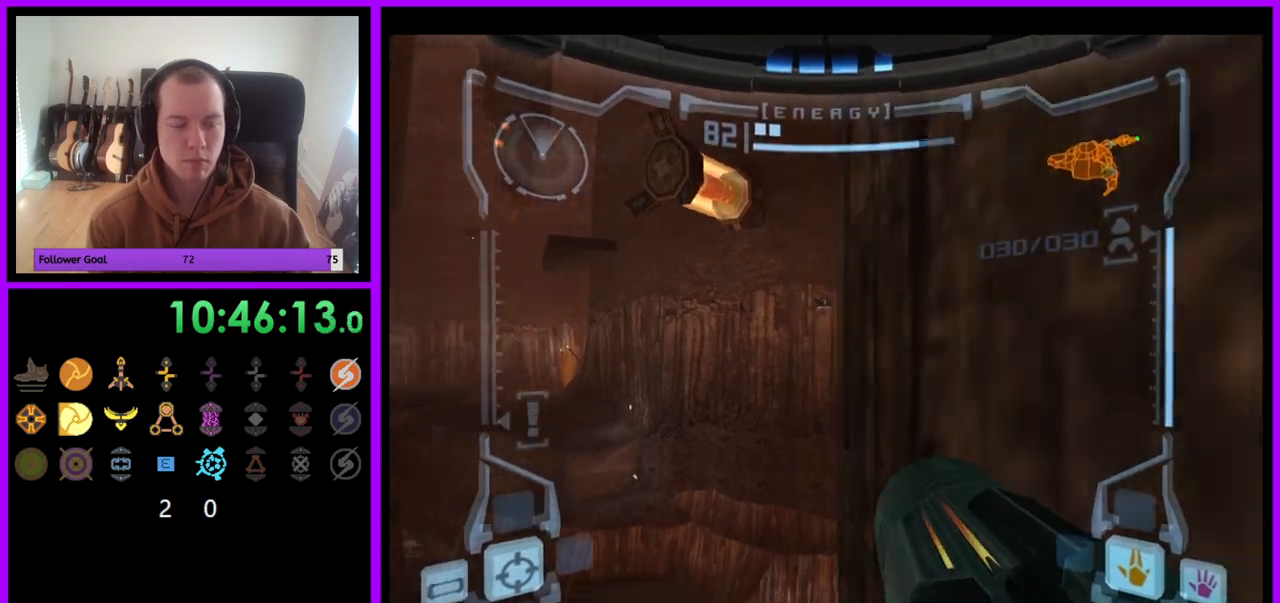
{"buttons": ["B", "L1"], "left_stick": "up", "right_stick": "center", "events": [[383, "left_stick", "up"], [417, "L1", "down"], [483, "B", "down"]]}
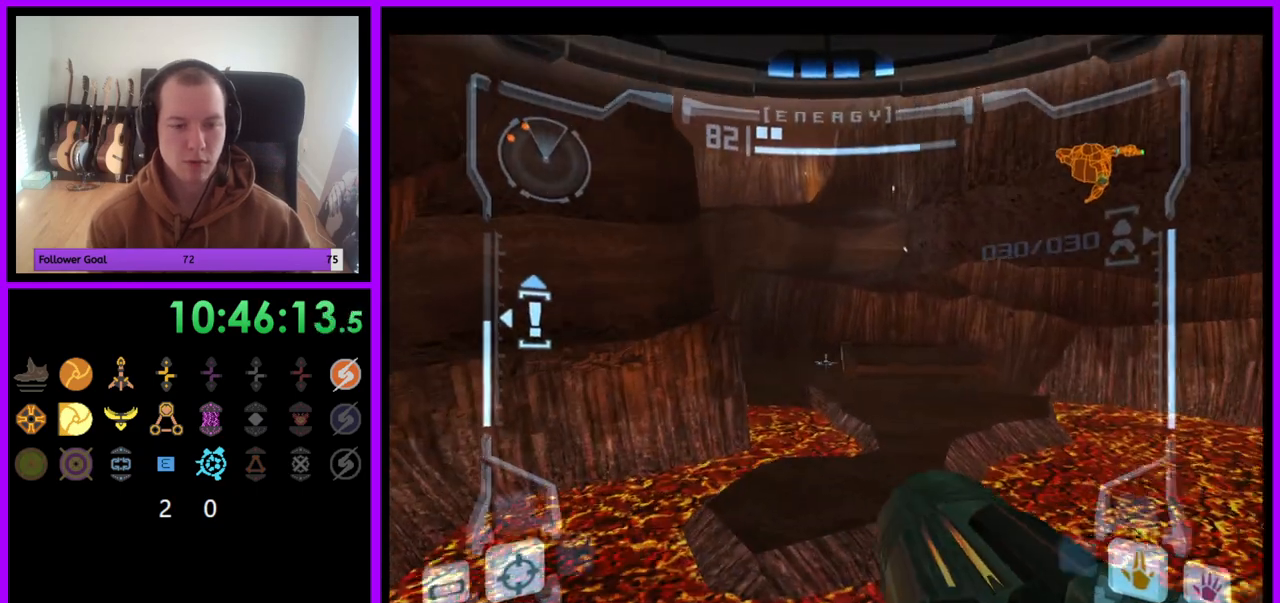
{"buttons": ["A", "L1"], "left_stick": "up-right", "right_stick": "center", "events": [[67, "B", "up"], [167, "B", "down"], [250, "B", "up"], [250, "Y", "down"], [300, "Y", "up"], [300, "left_stick", "up-right"], [383, "B", "down"], [467, "B", "up"], [500, "A", "down"]]}
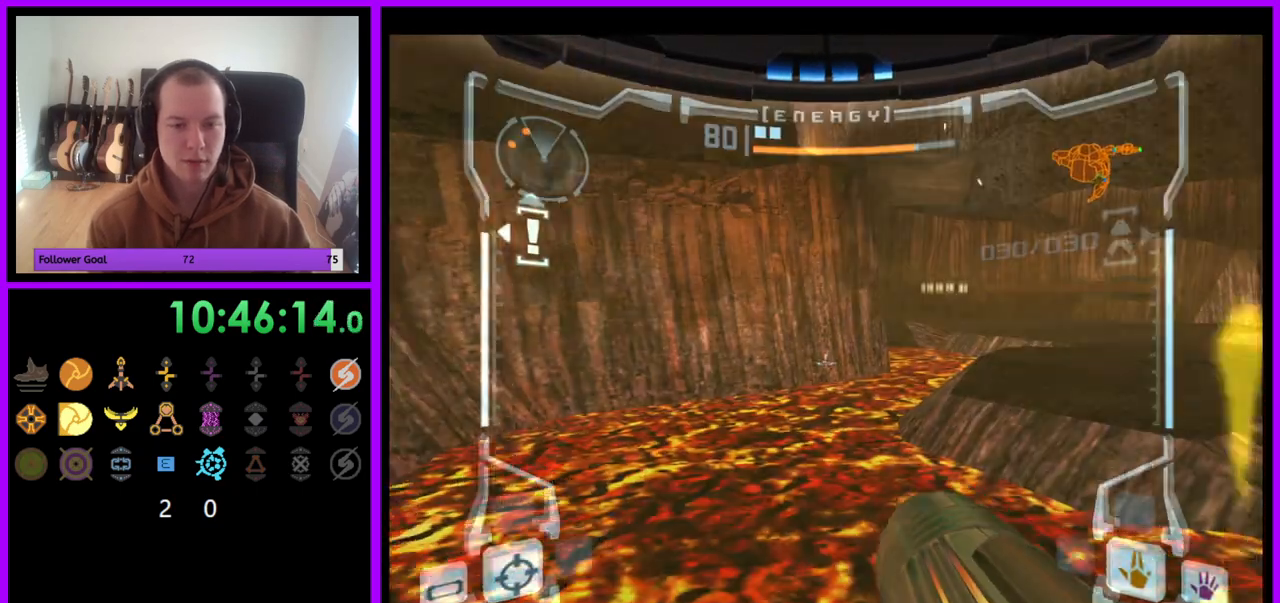
{"buttons": [], "left_stick": "up-right", "right_stick": "center", "events": [[17, "A", "up"], [50, "B", "down"], [117, "B", "up"], [450, "L1", "up"]]}
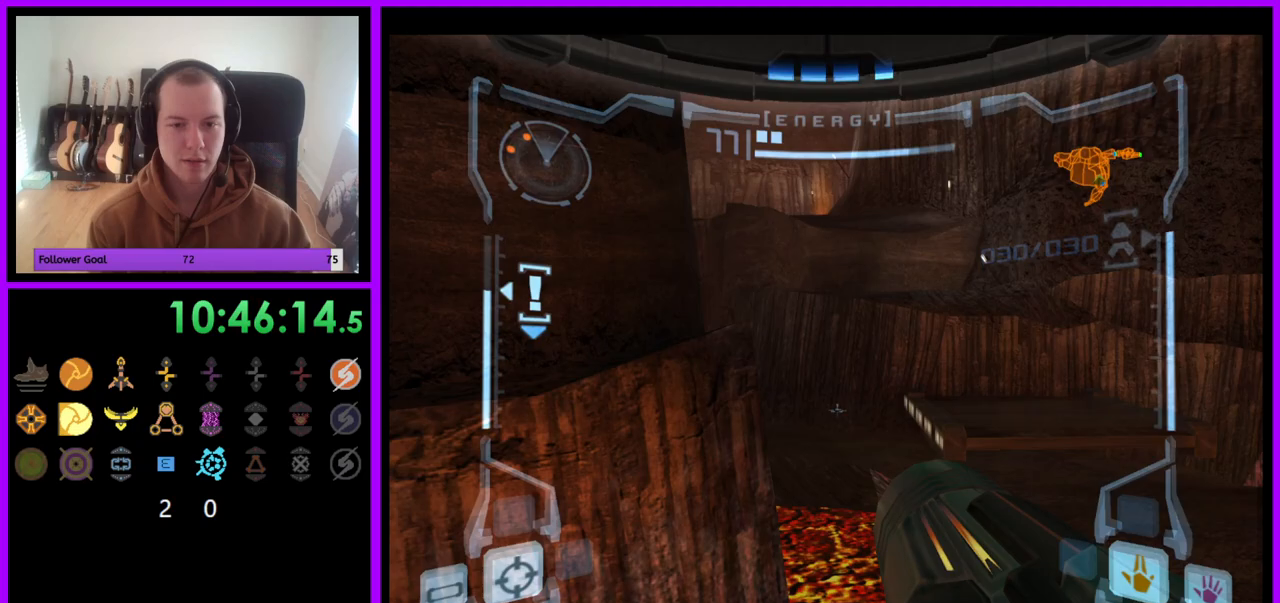
{"buttons": ["L1"], "left_stick": "up-right", "right_stick": "center", "events": [[50, "left_stick", "up"], [300, "L1", "down"], [317, "left_stick", "up-right"]]}
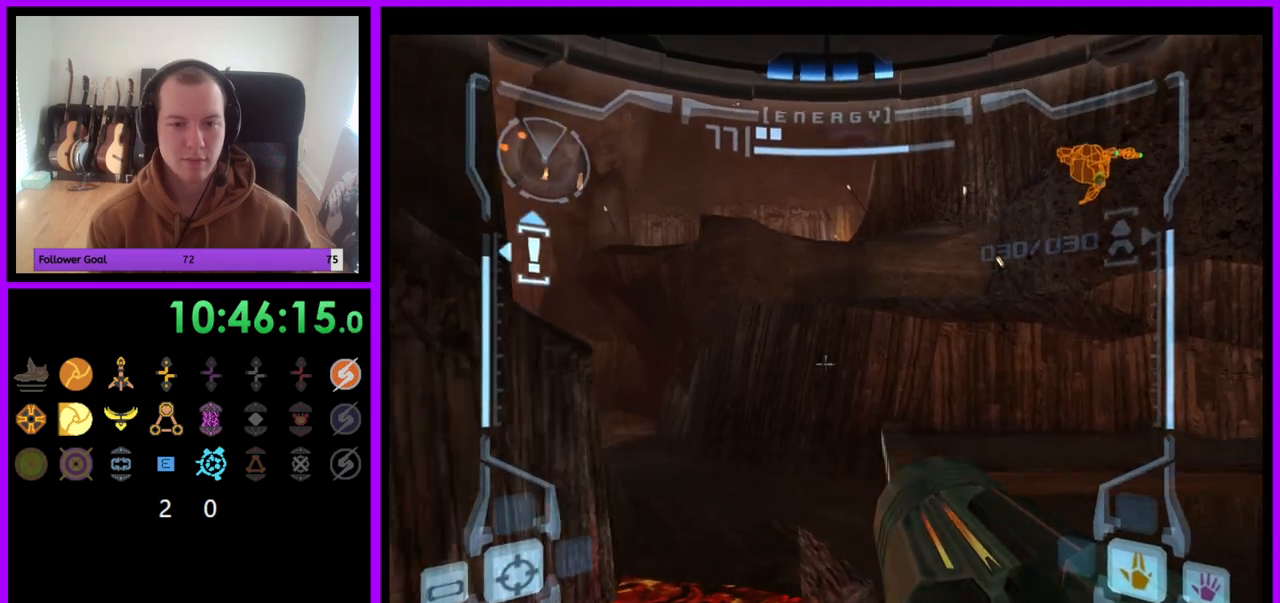
{"buttons": [], "left_stick": "up", "right_stick": "center", "events": [[133, "B", "down"], [183, "B", "up"], [417, "L1", "up"], [450, "left_stick", "up"]]}
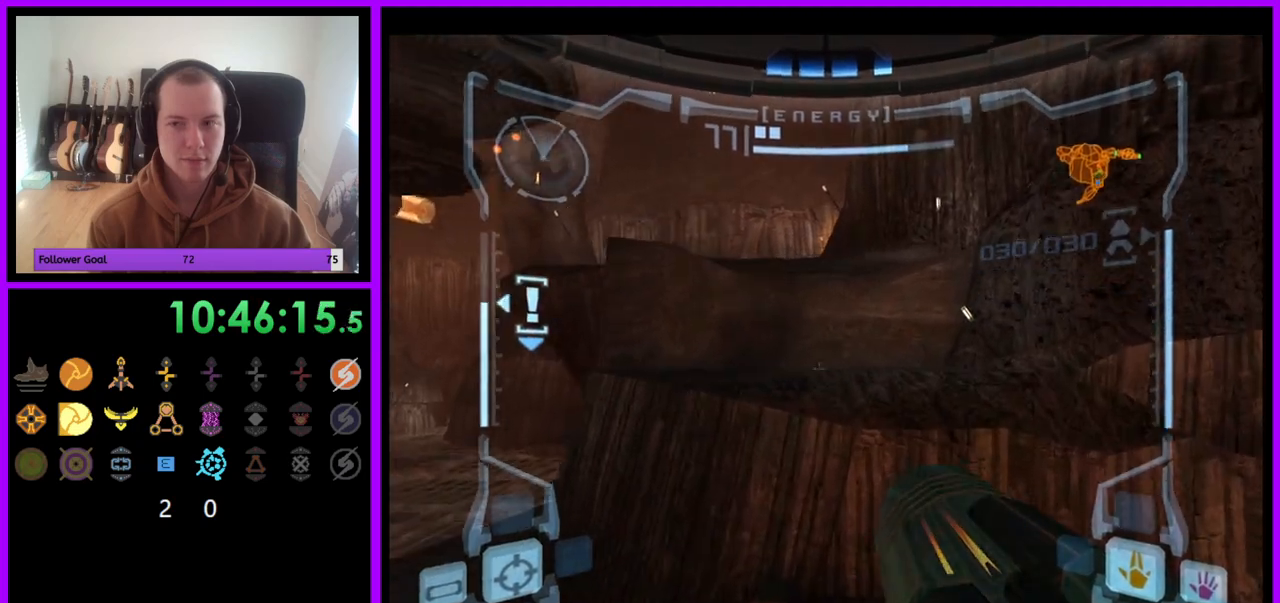
{"buttons": [], "left_stick": "up-left", "right_stick": "center", "events": [[67, "left_stick", "up-left"]]}
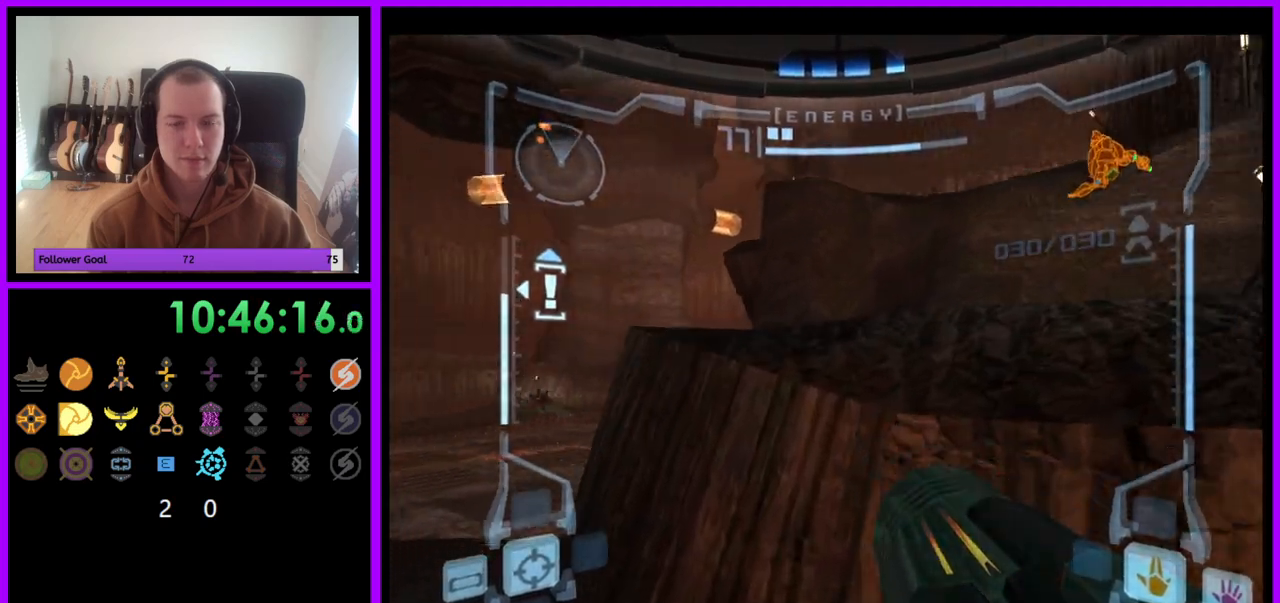
{"buttons": [], "left_stick": "up-right", "right_stick": "center", "events": [[17, "left_stick", "left"], [167, "B", "down"], [217, "left_stick", "center"], [233, "B", "up"], [500, "left_stick", "up-right"]]}
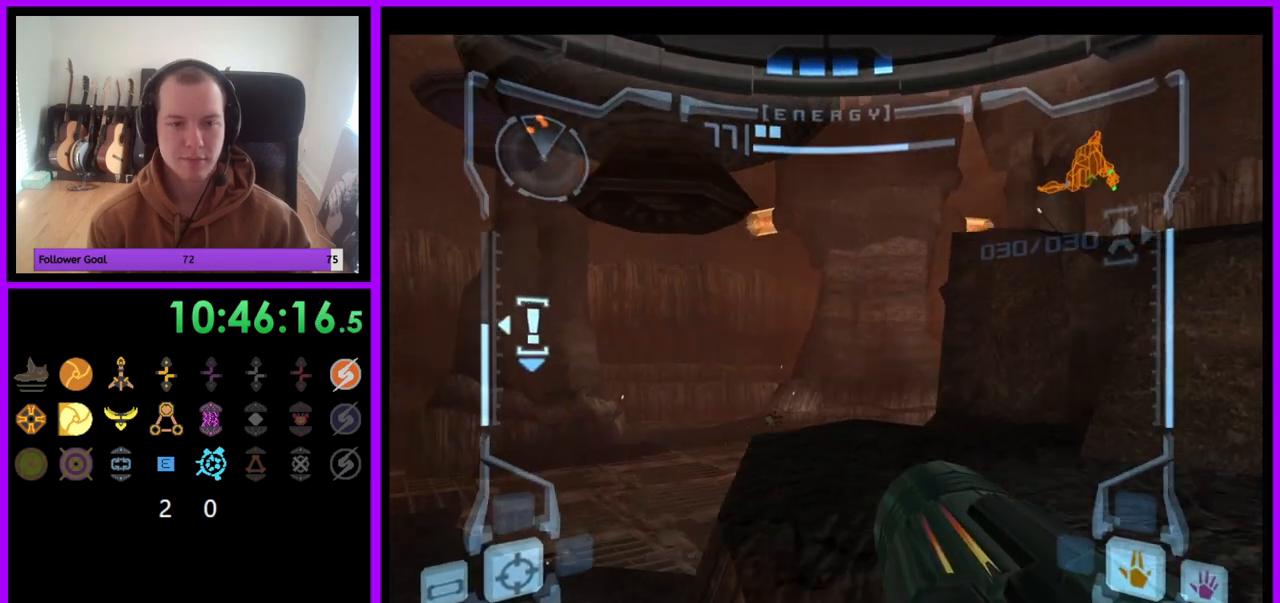
{"buttons": ["L1"], "left_stick": "up-right", "right_stick": "center", "events": [[17, "L1", "down"], [400, "B", "down"], [500, "B", "up"]]}
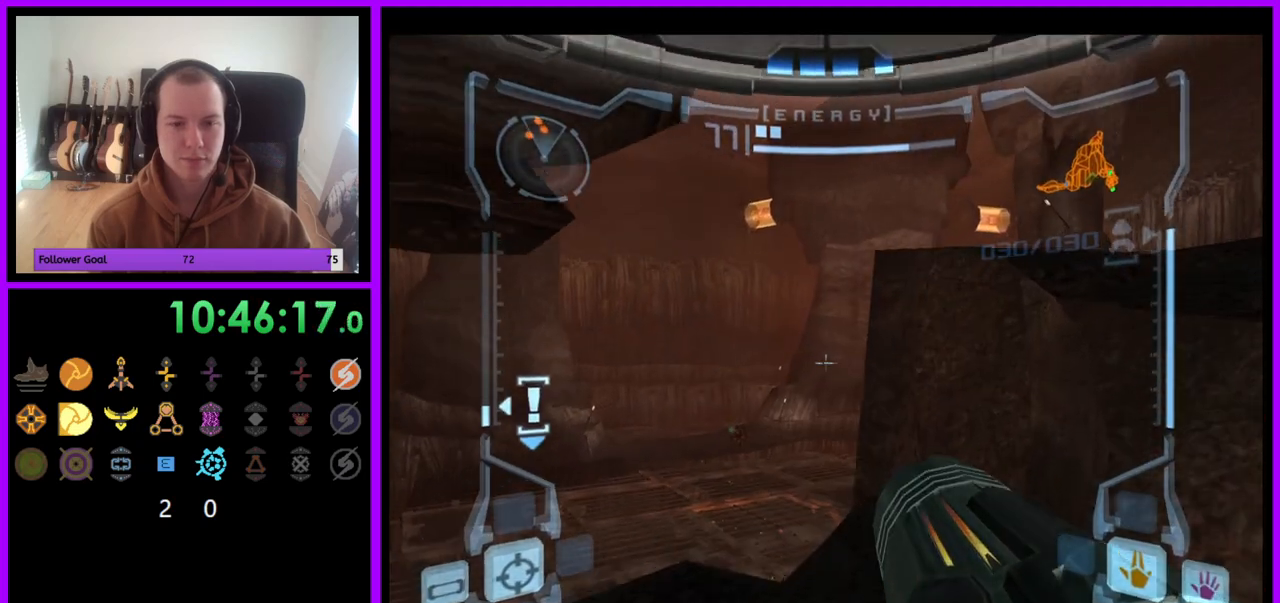
{"buttons": ["L1"], "left_stick": "up-right", "right_stick": "center", "events": [[100, "B", "down"], [167, "B", "up"]]}
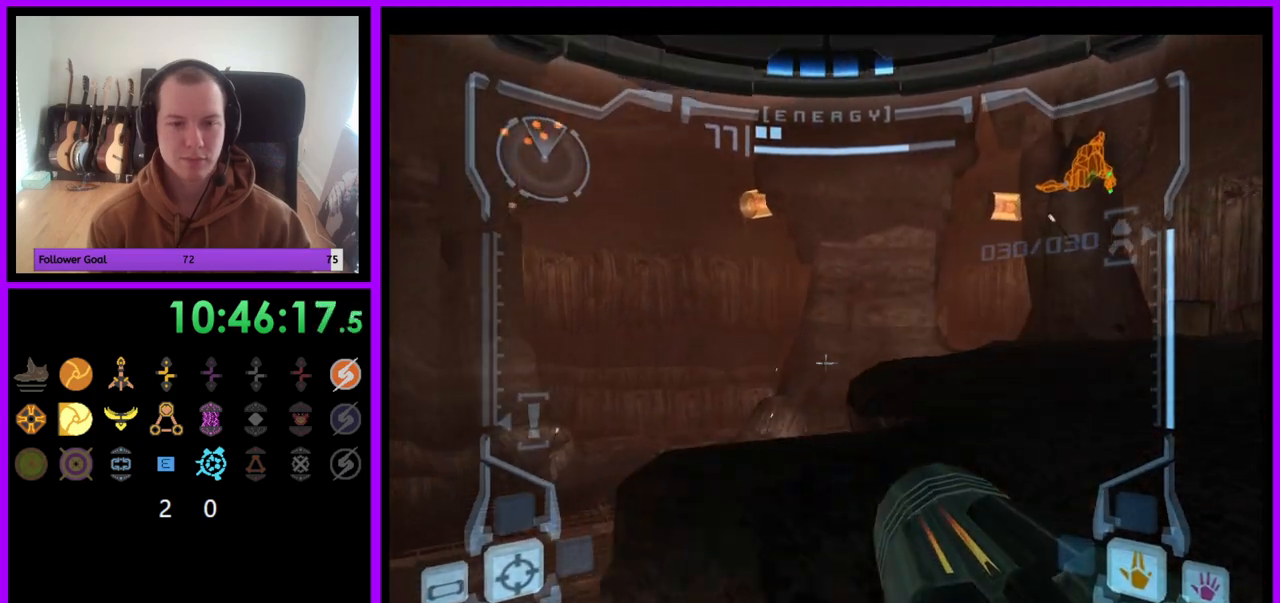
{"buttons": [], "left_stick": "up-left", "right_stick": "center", "events": [[267, "left_stick", "up"], [400, "L1", "up"], [450, "left_stick", "up-left"]]}
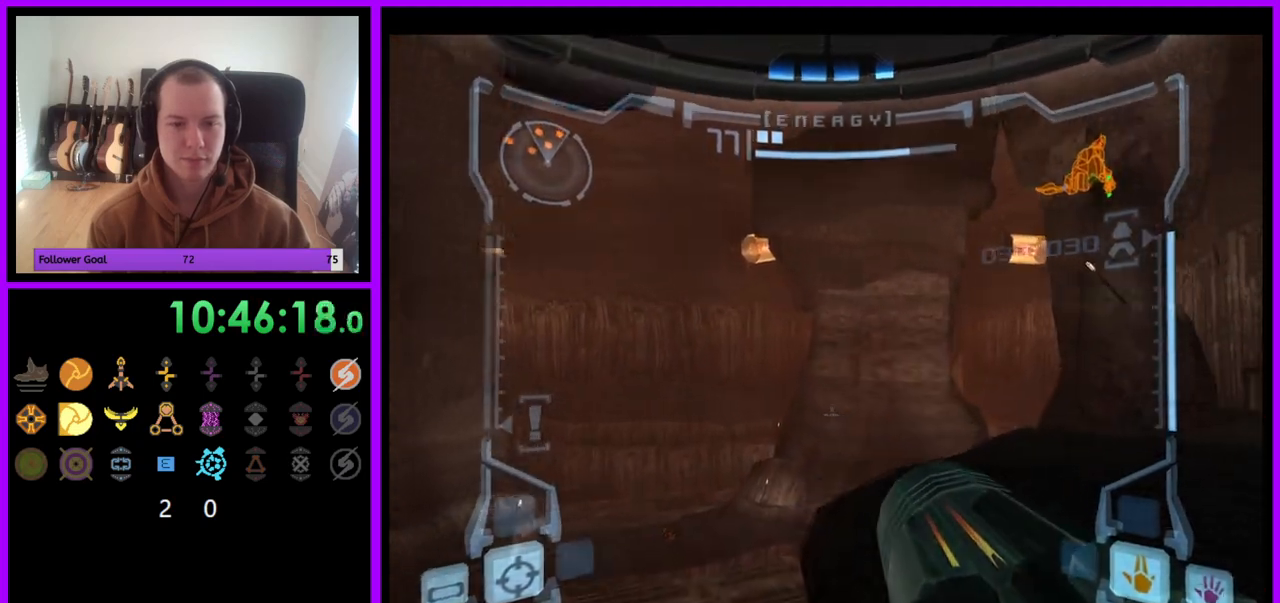
{"buttons": [], "left_stick": "left", "right_stick": "center", "events": [[67, "left_stick", "left"]]}
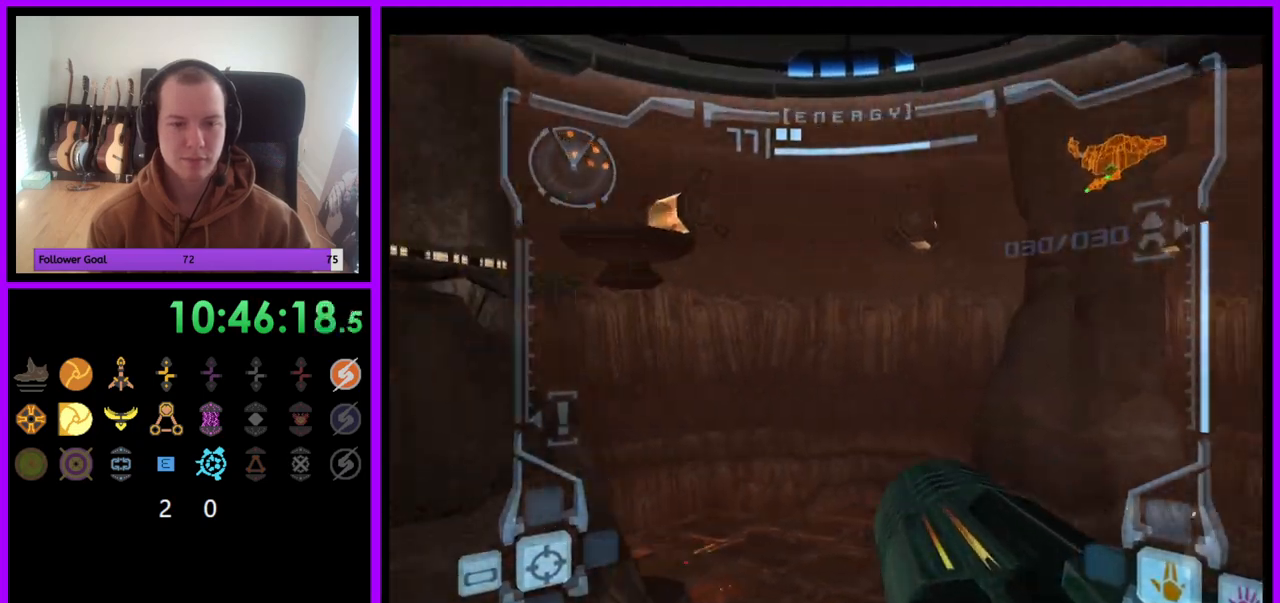
{"buttons": [], "left_stick": "center", "right_stick": "center", "events": [[283, "left_stick", "center"]]}
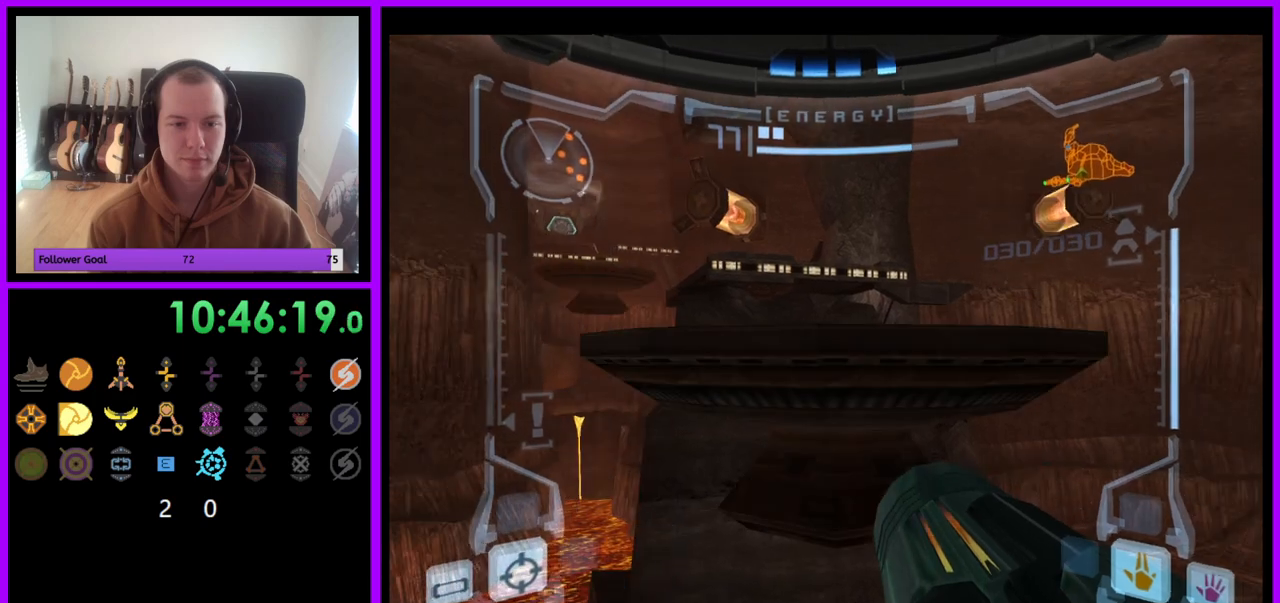
{"buttons": ["L1"], "left_stick": "up", "right_stick": "center", "events": [[133, "L1", "down"], [350, "left_stick", "up"], [383, "B", "down"], [467, "B", "up"]]}
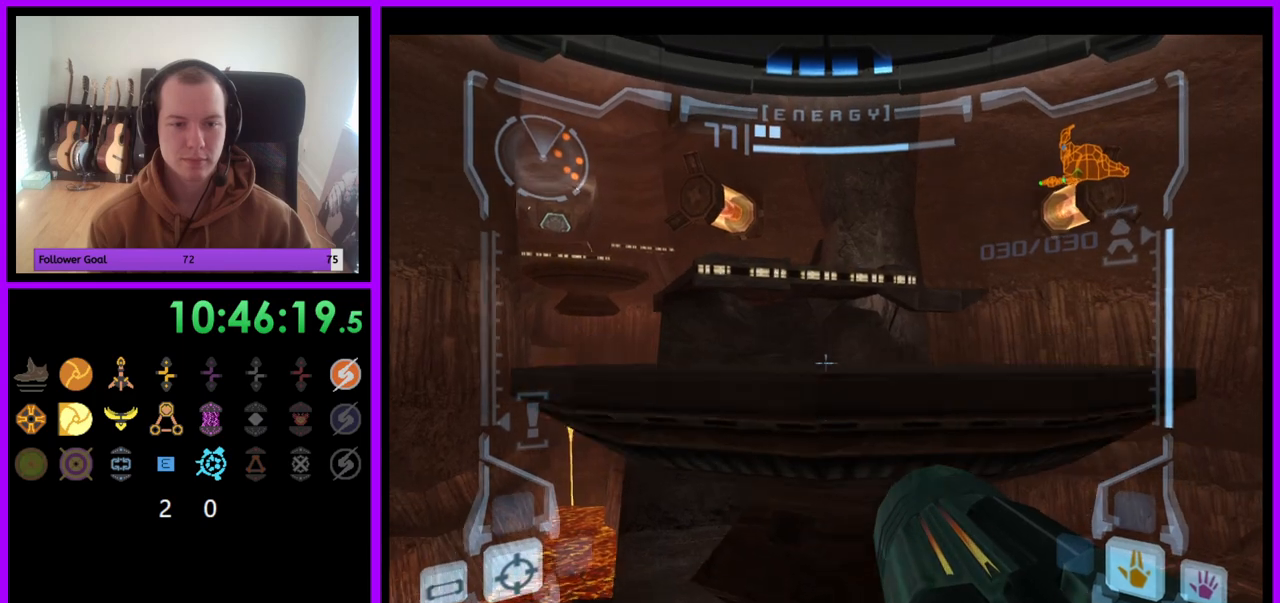
{"buttons": ["L1"], "left_stick": "up", "right_stick": "center", "events": []}